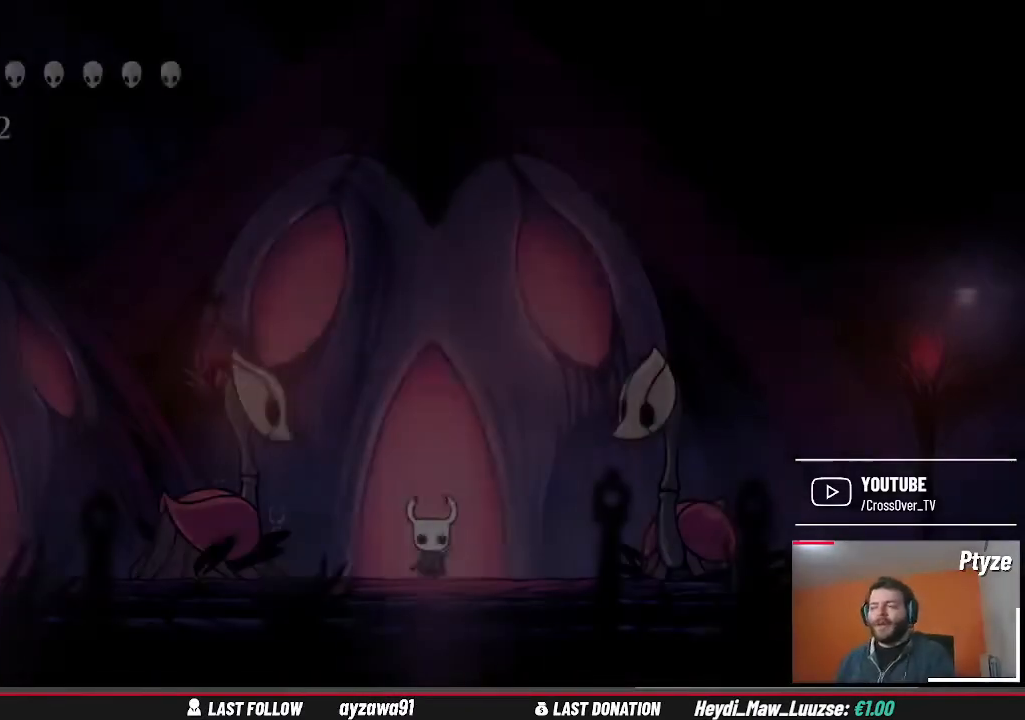
Gameplay with a controller (Xbox layout); each line is a JSON object with the inputs held at the frame after it. "events" lists button and stick changes between this image and that frame as [ms after this image, input, new state], when the widget could be followed in between. Not read: L3 R3.
{"buttons": [], "left_stick": "center", "right_stick": "center", "events": [[67, "left_stick", "center"]]}
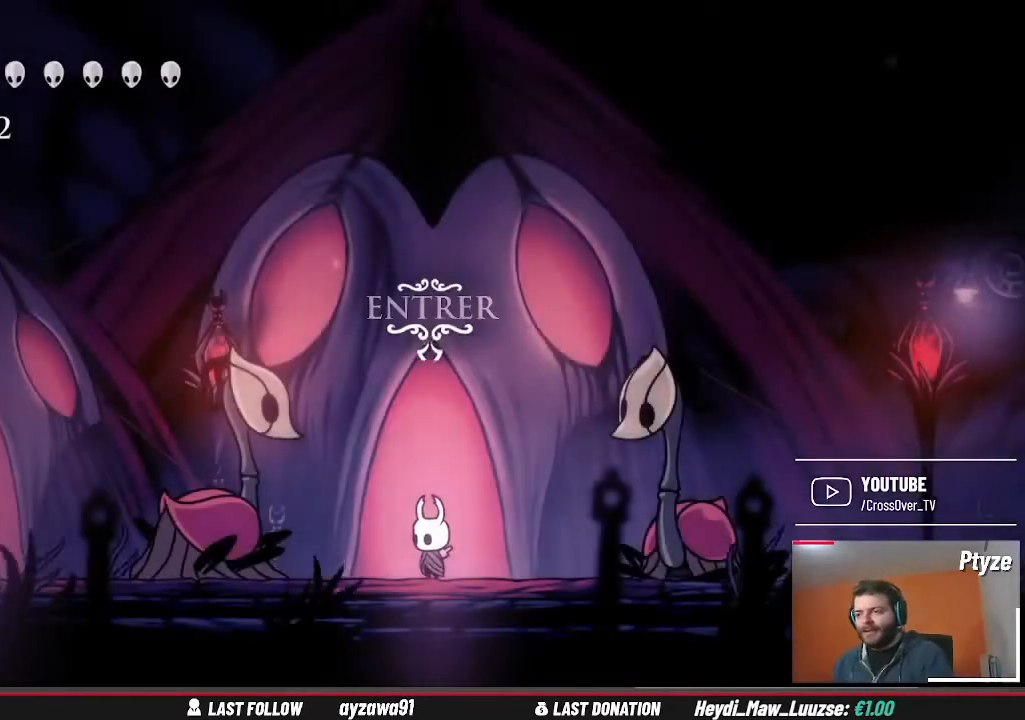
{"buttons": [], "left_stick": "right", "right_stick": "center", "events": [[233, "left_stick", "right"]]}
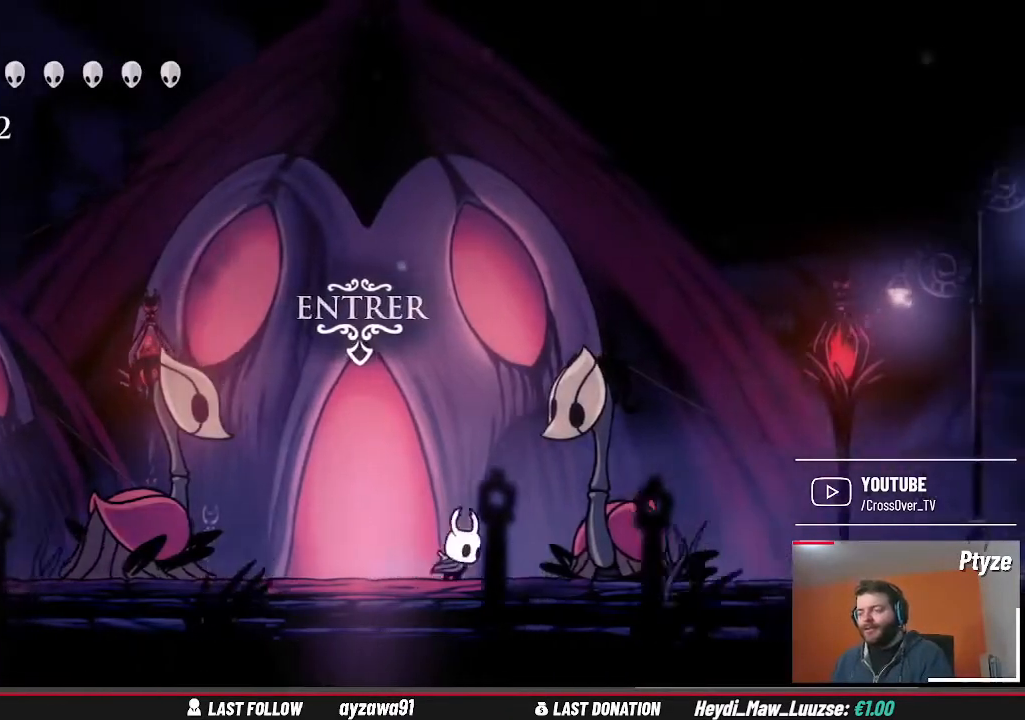
{"buttons": [], "left_stick": "right", "right_stick": "center", "events": []}
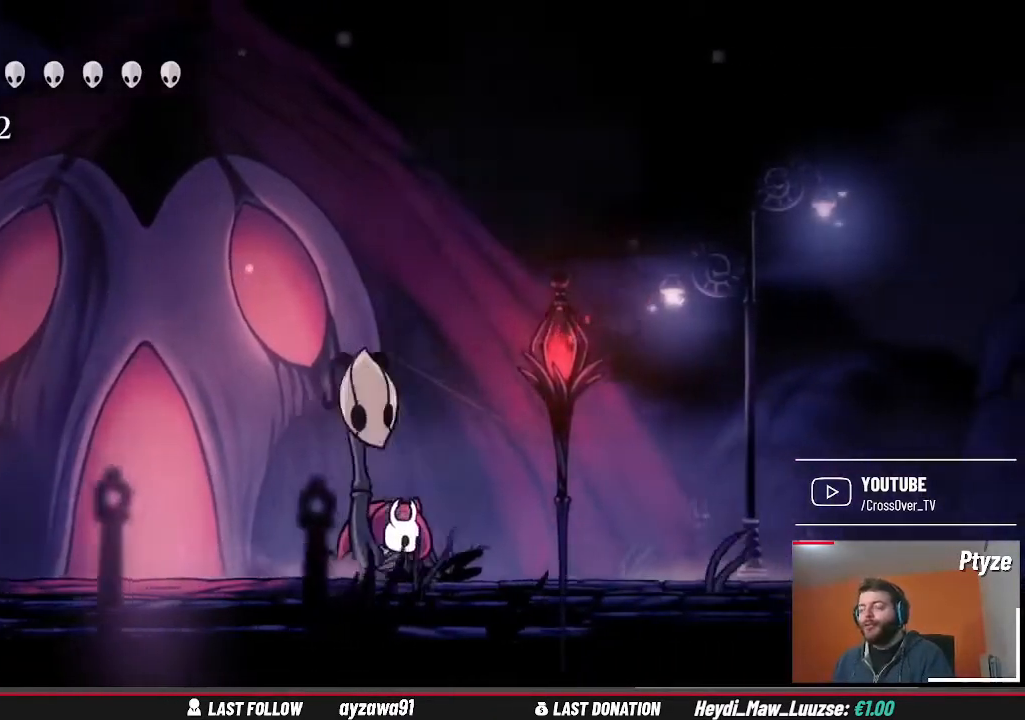
{"buttons": [], "left_stick": "right", "right_stick": "center", "events": []}
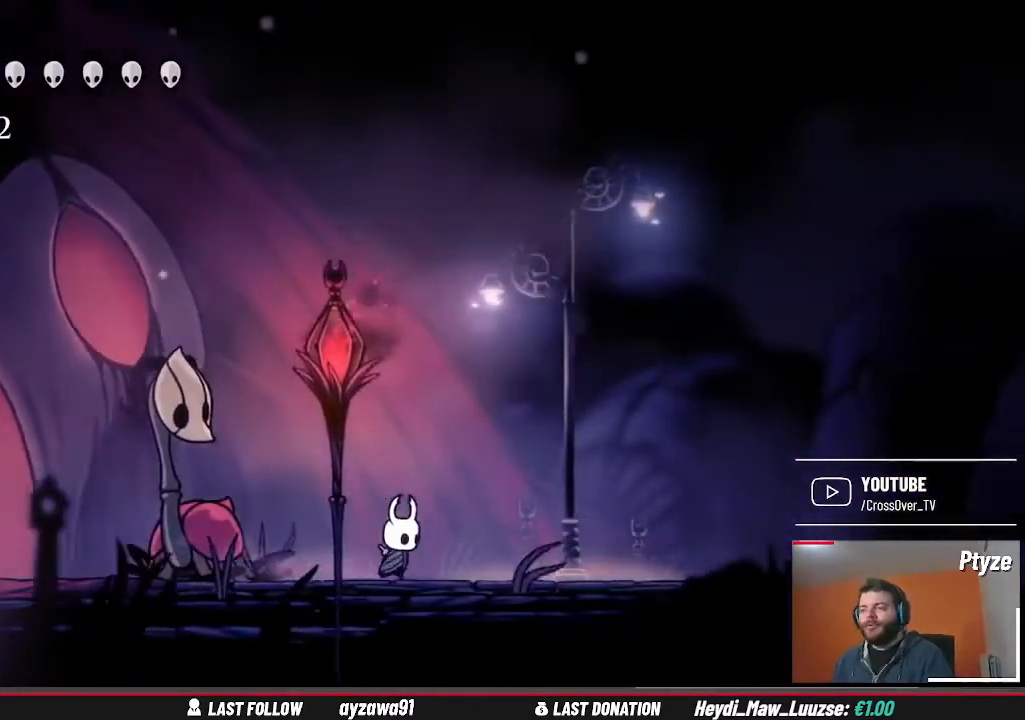
{"buttons": [], "left_stick": "right", "right_stick": "center", "events": []}
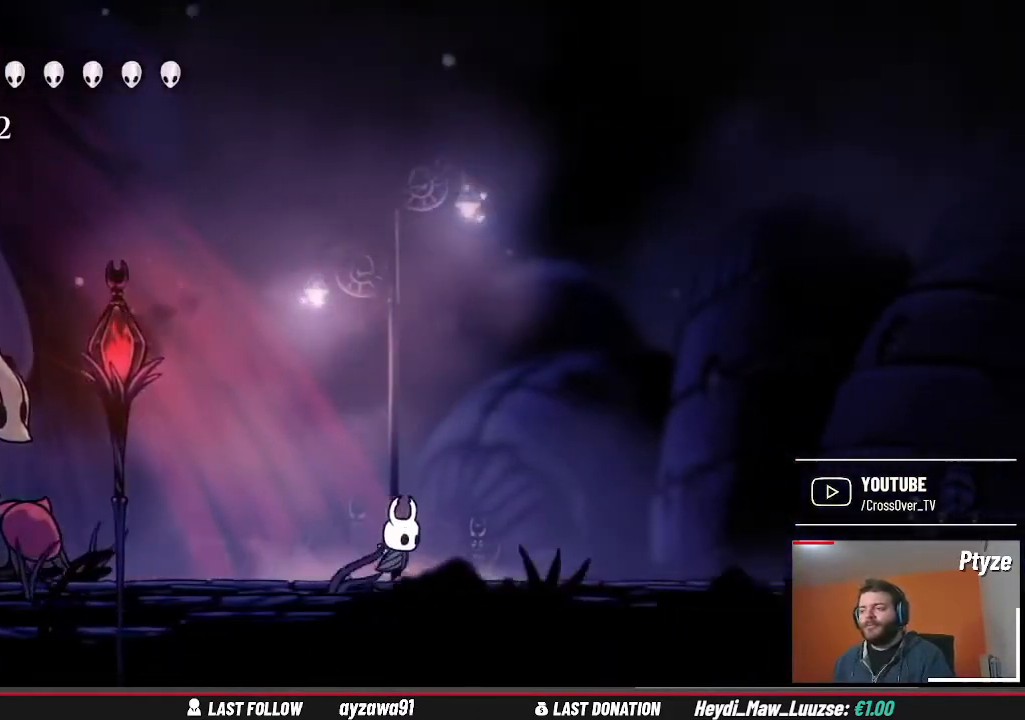
{"buttons": [], "left_stick": "right", "right_stick": "center", "events": []}
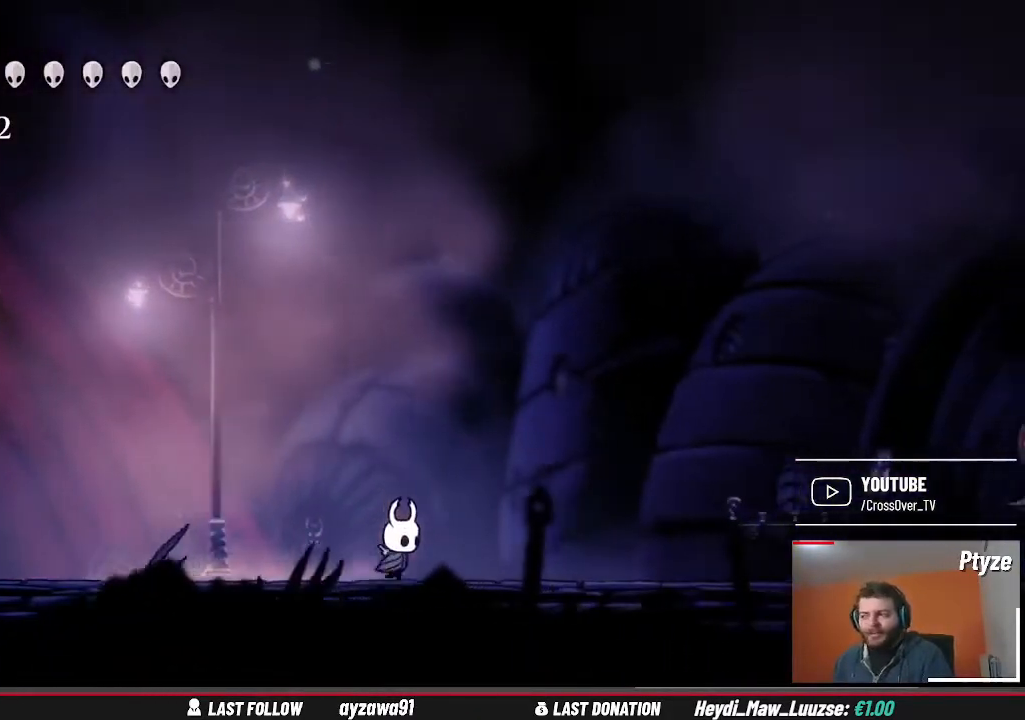
{"buttons": [], "left_stick": "right", "right_stick": "center", "events": []}
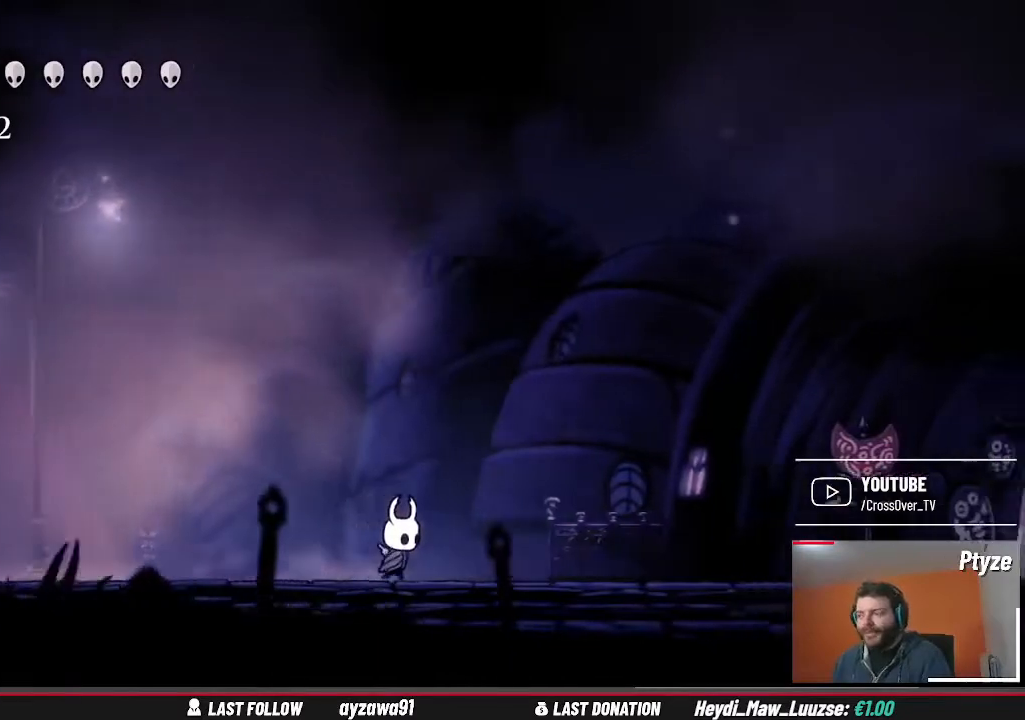
{"buttons": [], "left_stick": "right", "right_stick": "center", "events": []}
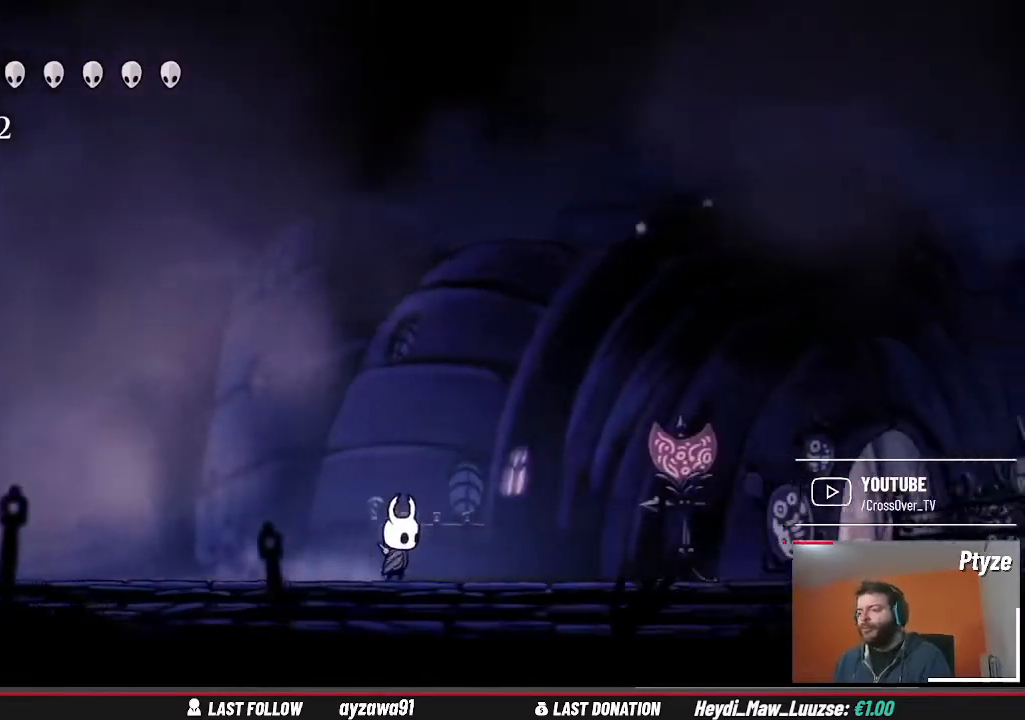
{"buttons": [], "left_stick": "right", "right_stick": "center", "events": []}
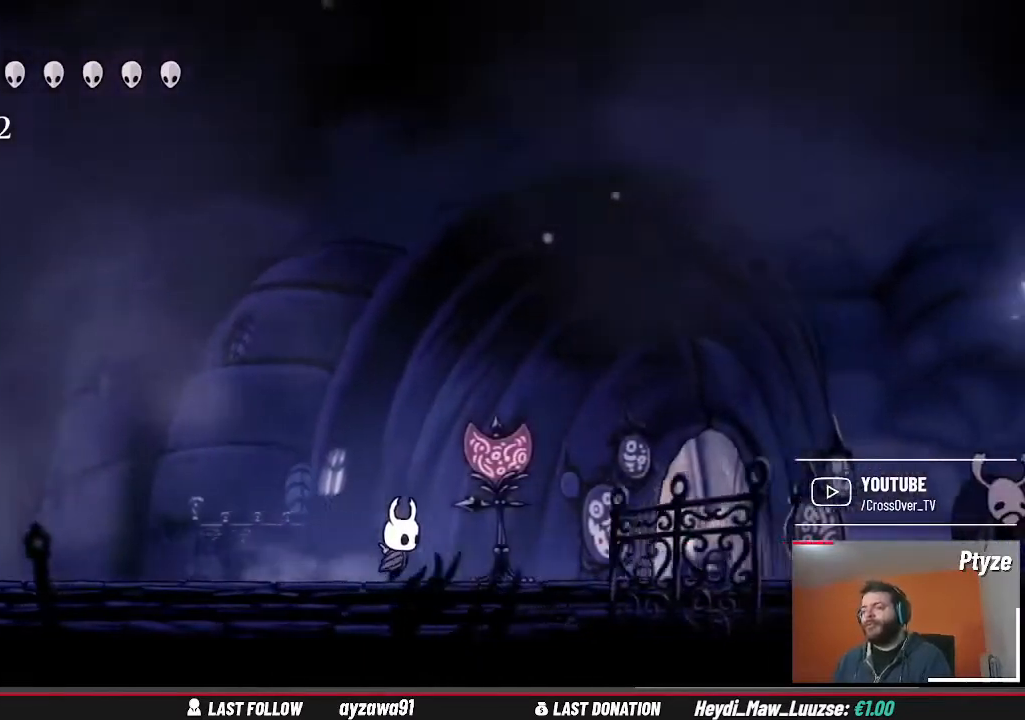
{"buttons": [], "left_stick": "right", "right_stick": "center", "events": []}
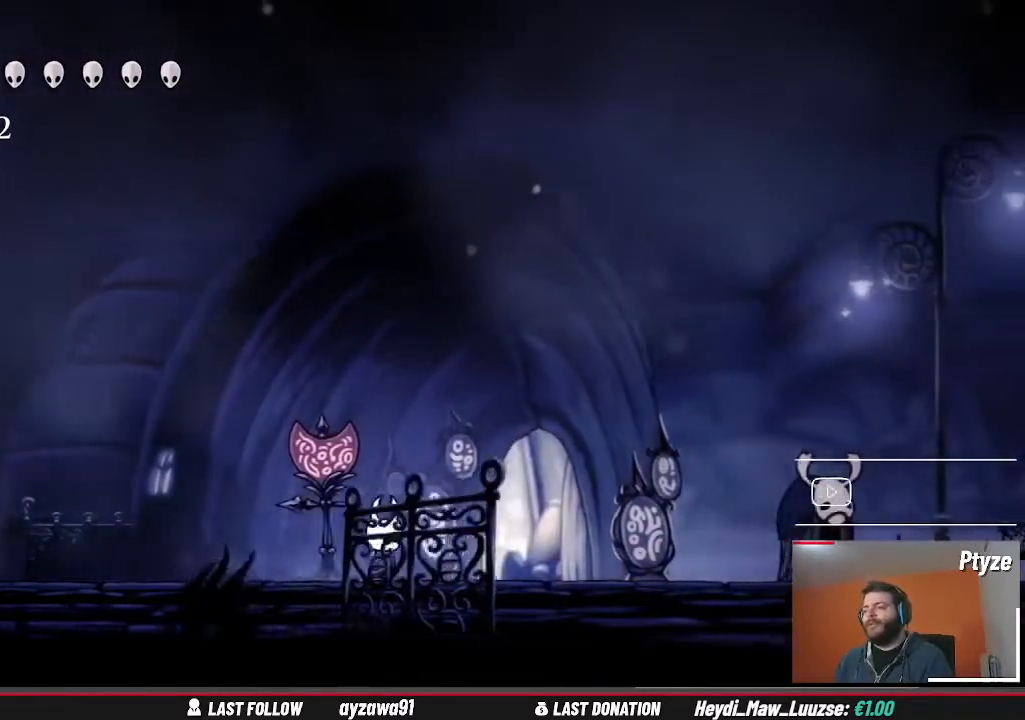
{"buttons": [], "left_stick": "right", "right_stick": "center", "events": []}
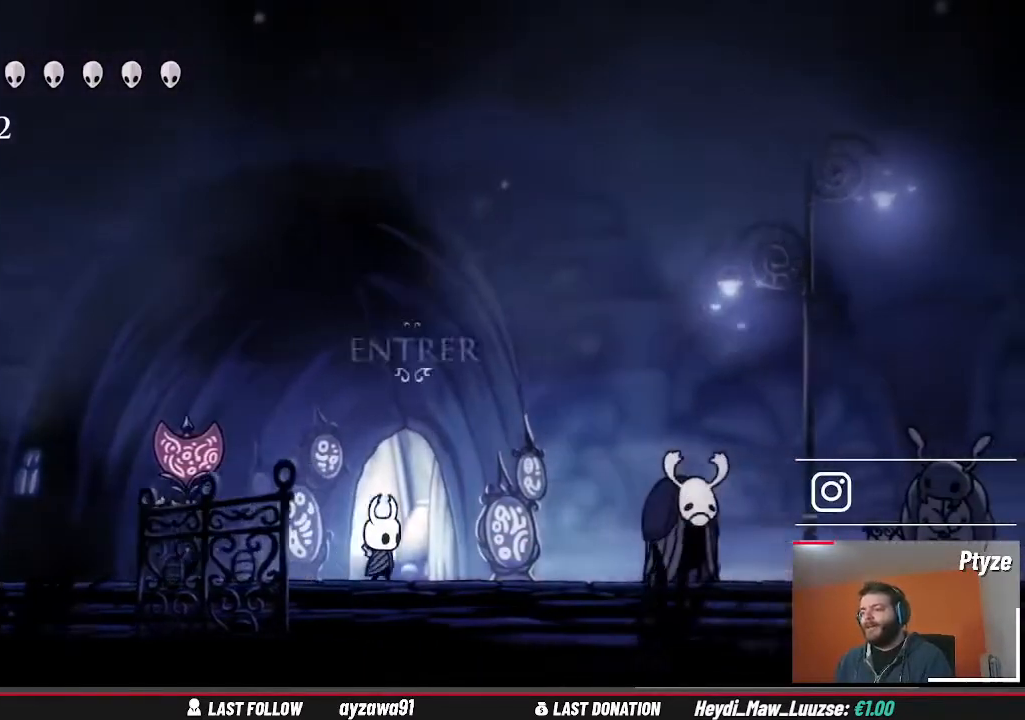
{"buttons": [], "left_stick": "right", "right_stick": "center", "events": []}
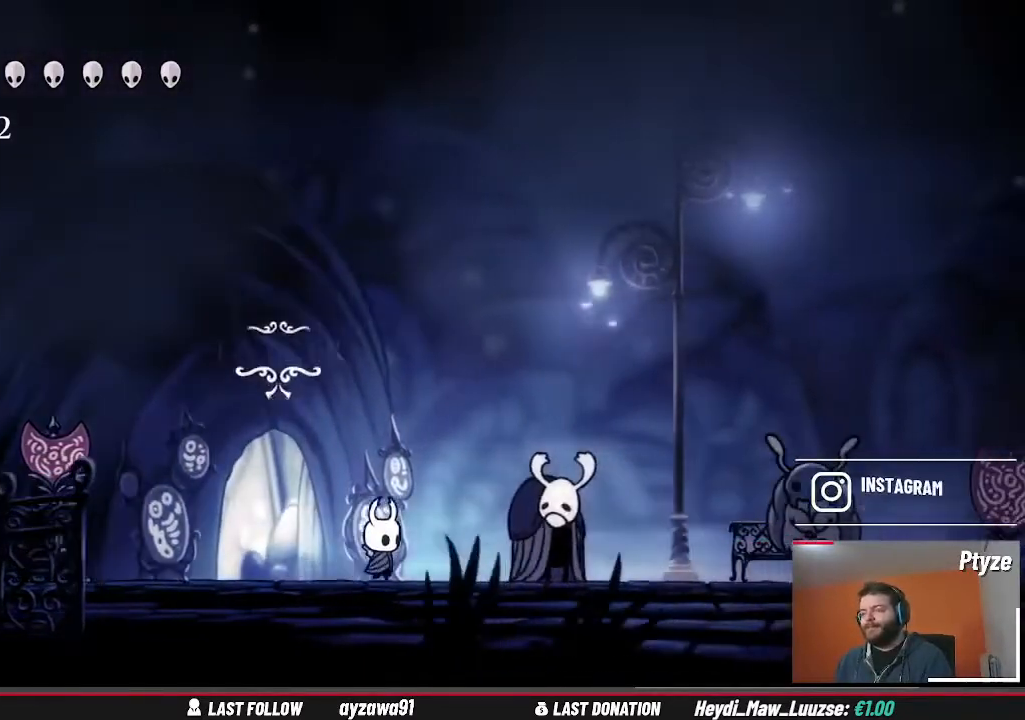
{"buttons": [], "left_stick": "right", "right_stick": "center", "events": []}
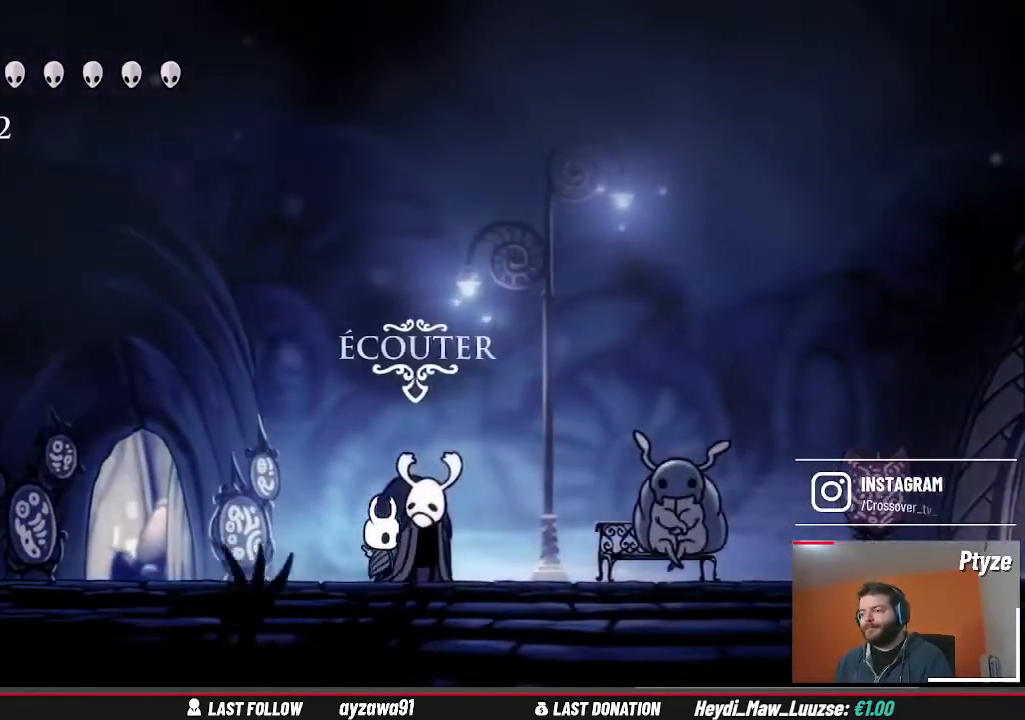
{"buttons": [], "left_stick": "right", "right_stick": "center", "events": []}
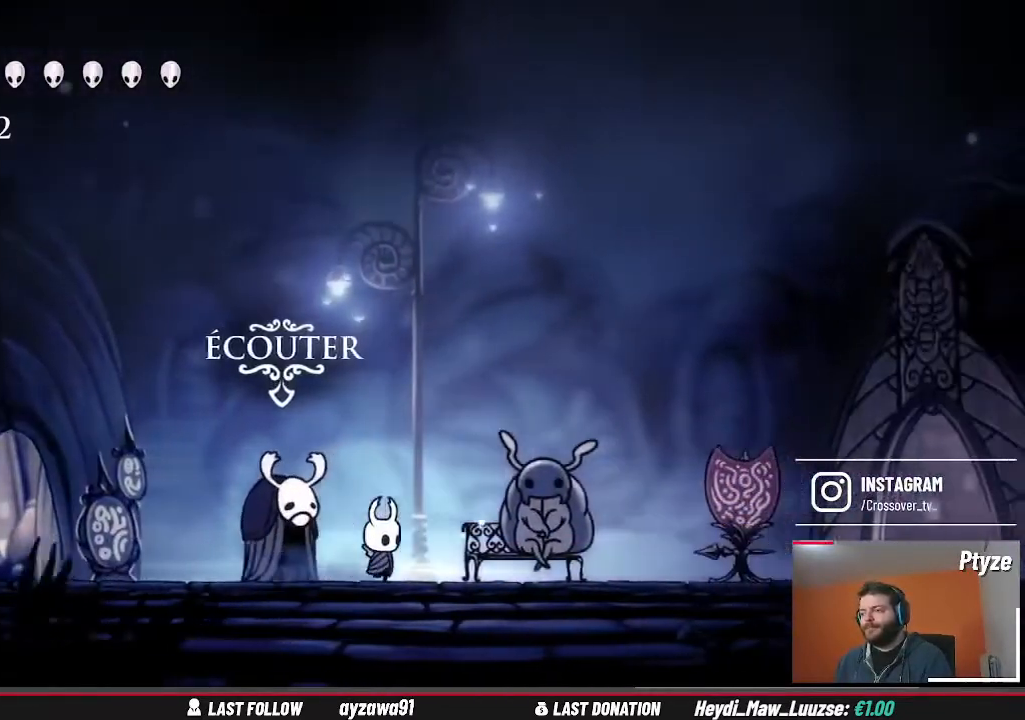
{"buttons": [], "left_stick": "center", "right_stick": "center", "events": [[467, "left_stick", "center"]]}
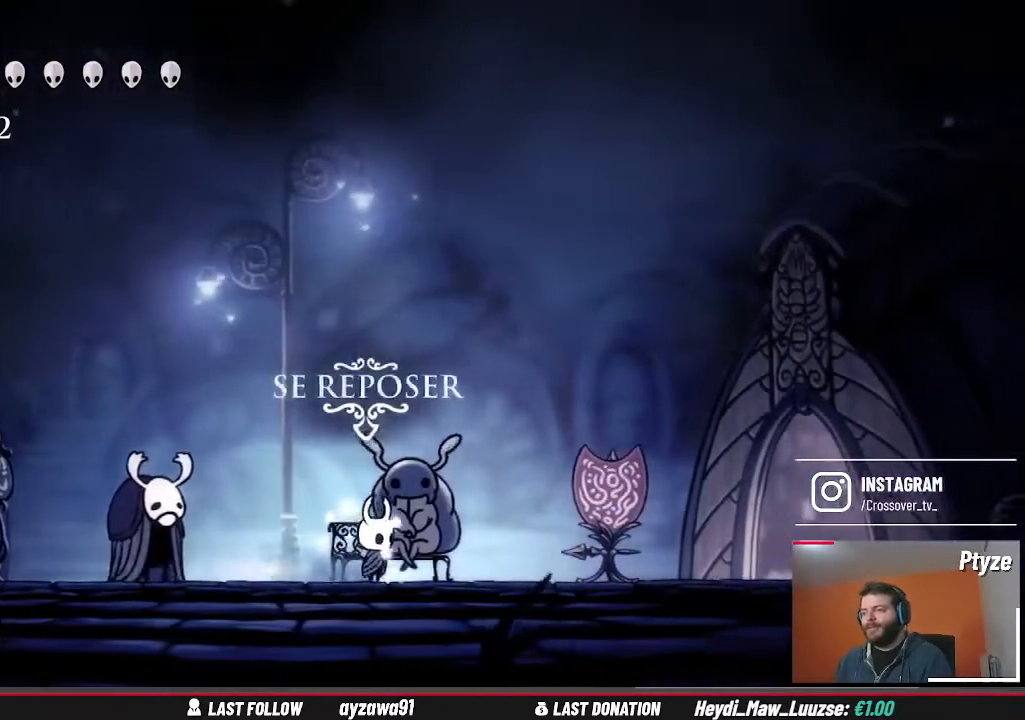
{"buttons": [], "left_stick": "center", "right_stick": "center", "events": [[100, "left_stick", "up"], [267, "left_stick", "center"]]}
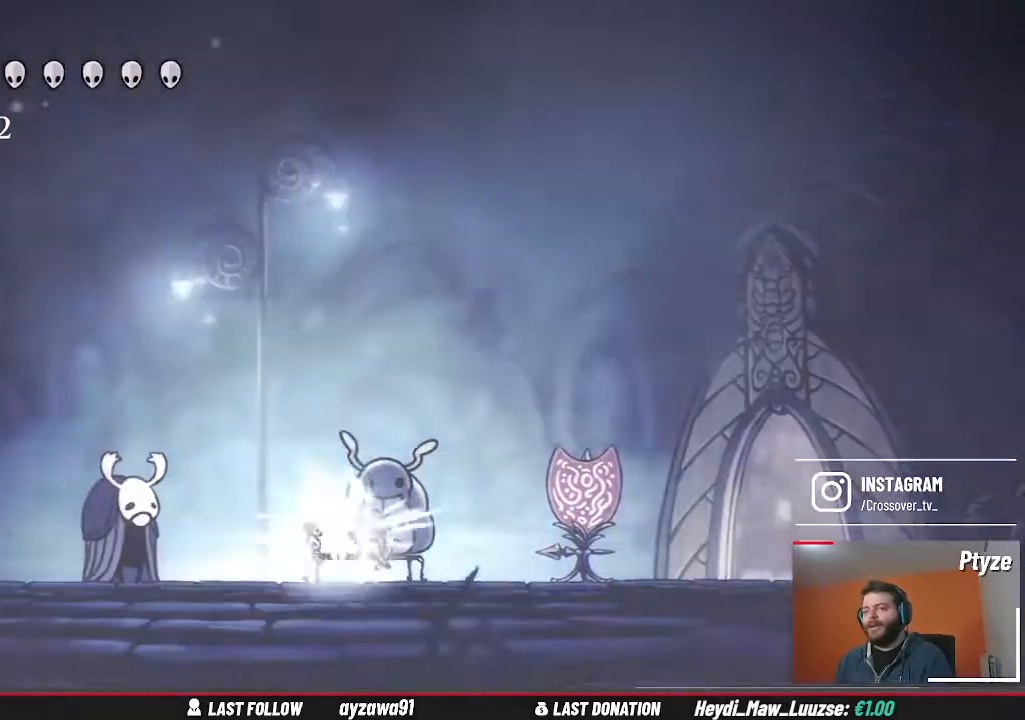
{"buttons": [], "left_stick": "center", "right_stick": "center", "events": []}
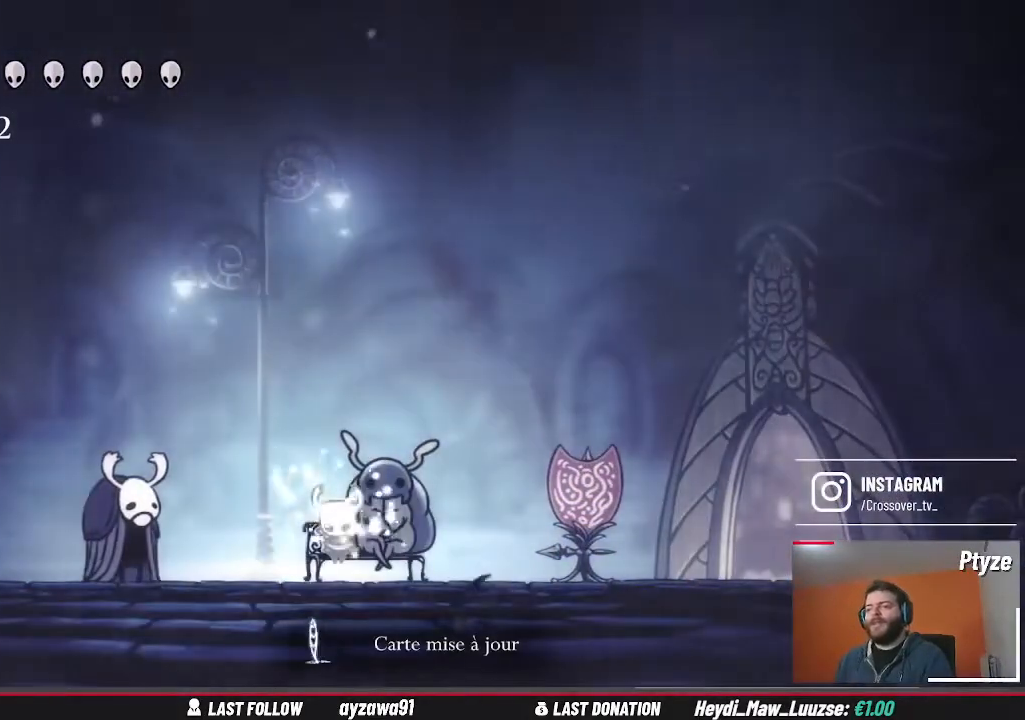
{"buttons": ["SELECT"], "left_stick": "center", "right_stick": "center", "events": [[400, "SELECT", "down"]]}
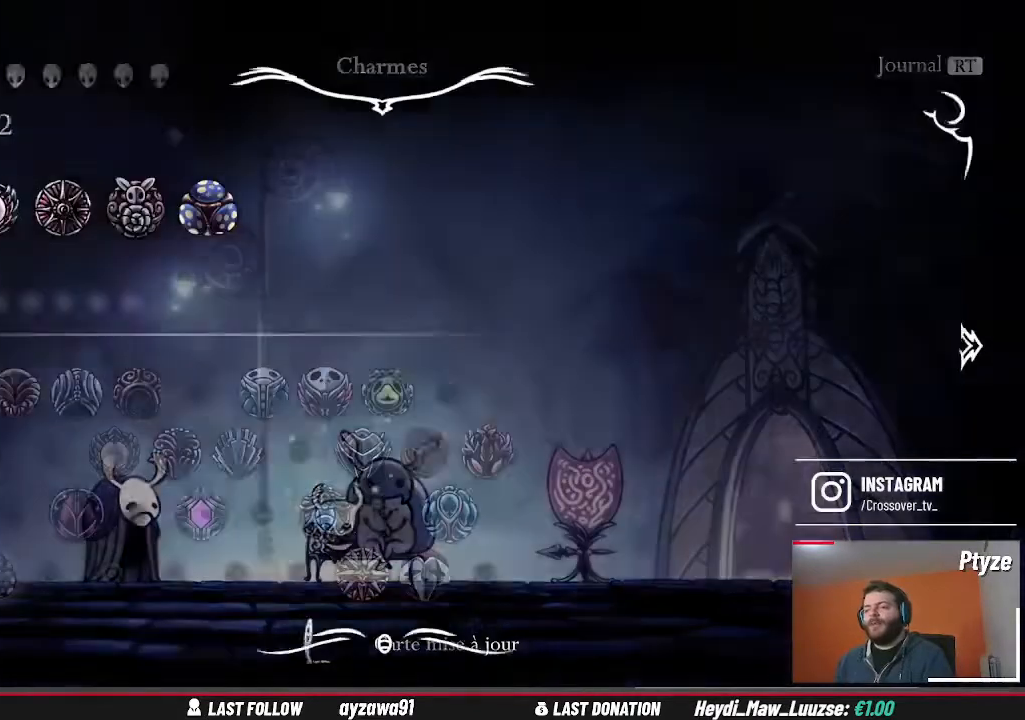
{"buttons": [], "left_stick": "center", "right_stick": "center", "events": [[100, "SELECT", "up"]]}
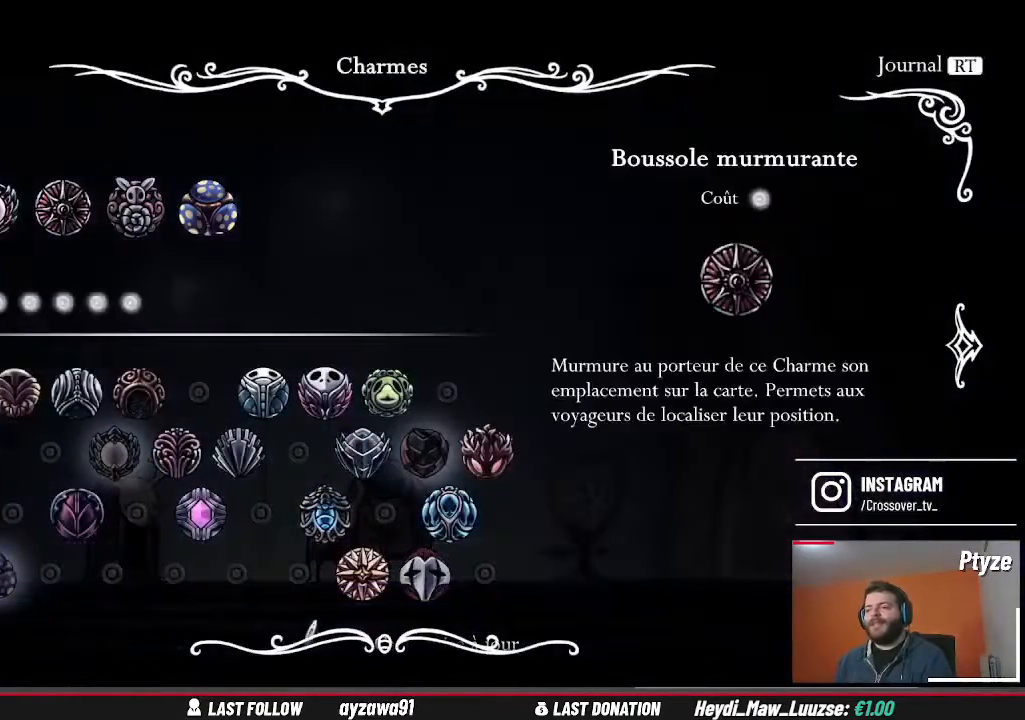
{"buttons": ["DPAD_DOWN"], "left_stick": "center", "right_stick": "center", "events": [[100, "DPAD_DOWN", "down"], [167, "DPAD_DOWN", "up"], [267, "DPAD_DOWN", "down"], [367, "DPAD_DOWN", "up"], [467, "DPAD_DOWN", "down"]]}
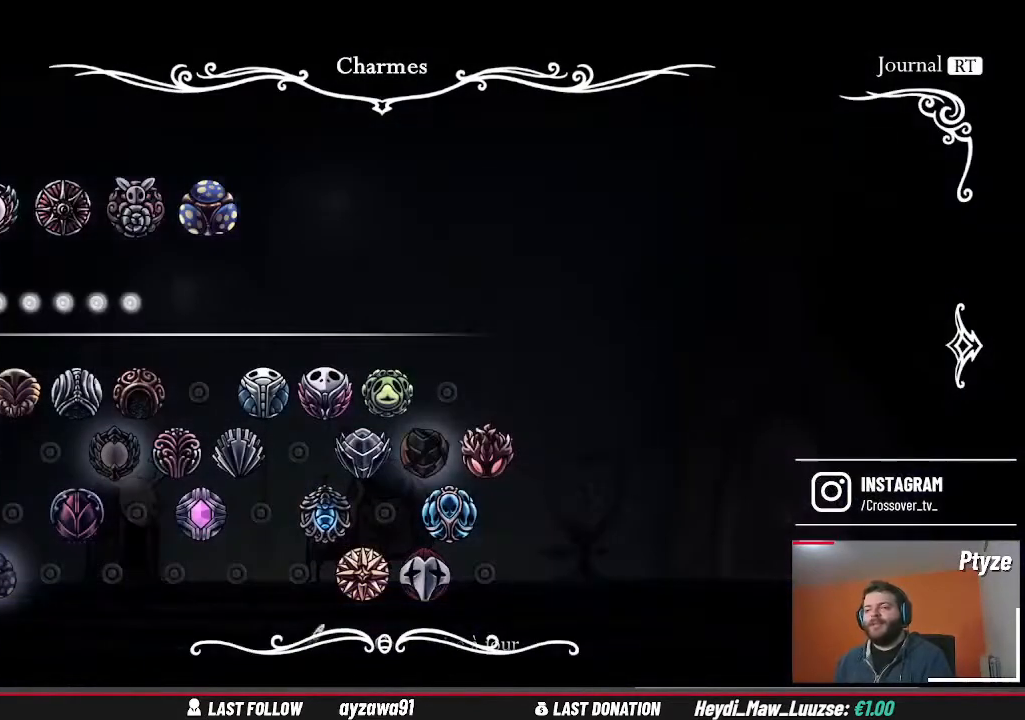
{"buttons": [], "left_stick": "center", "right_stick": "center", "events": [[67, "DPAD_DOWN", "up"], [200, "DPAD_RIGHT", "down"], [267, "DPAD_RIGHT", "up"], [367, "DPAD_RIGHT", "down"], [500, "DPAD_RIGHT", "up"]]}
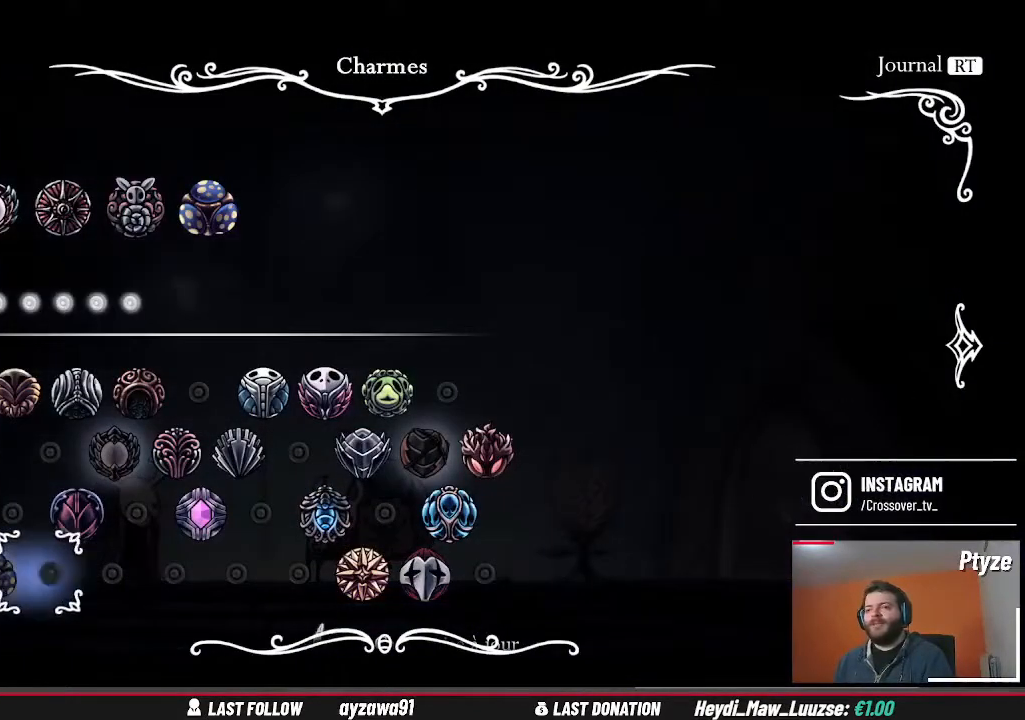
{"buttons": ["DPAD_RIGHT"], "left_stick": "center", "right_stick": "center", "events": [[67, "DPAD_RIGHT", "down"], [167, "DPAD_RIGHT", "up"], [267, "DPAD_RIGHT", "down"], [367, "DPAD_RIGHT", "up"], [433, "DPAD_RIGHT", "down"]]}
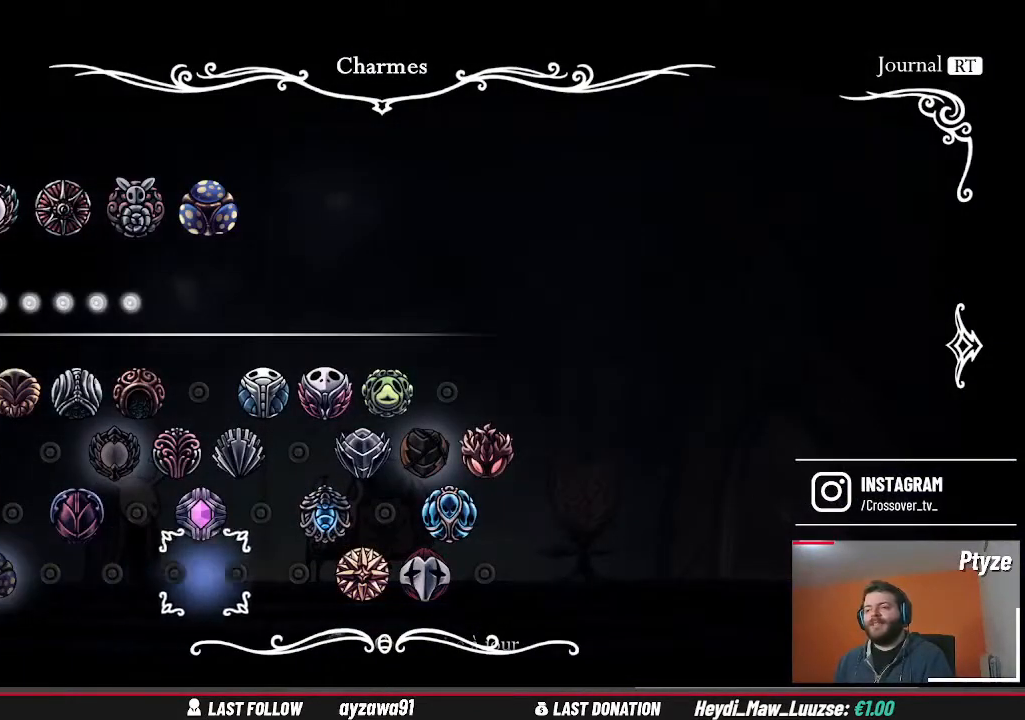
{"buttons": ["DPAD_RIGHT"], "left_stick": "center", "right_stick": "center", "events": [[33, "DPAD_RIGHT", "up"], [133, "DPAD_RIGHT", "down"], [233, "DPAD_RIGHT", "up"], [333, "DPAD_RIGHT", "down"], [433, "DPAD_RIGHT", "up"], [500, "DPAD_RIGHT", "down"]]}
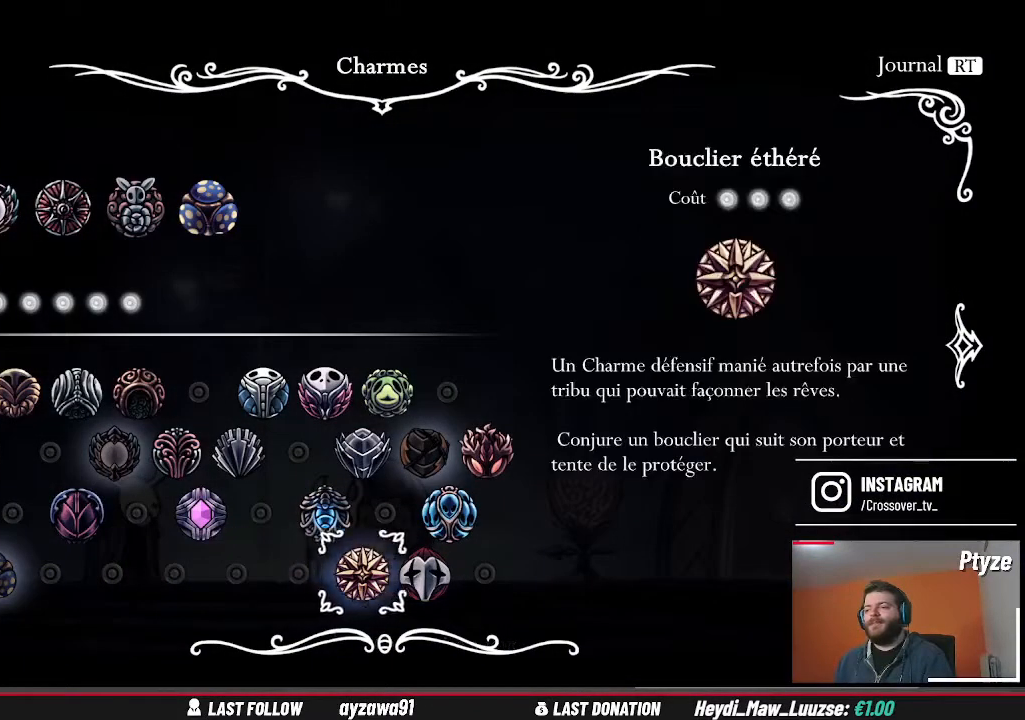
{"buttons": ["DPAD_UP"], "left_stick": "center", "right_stick": "center", "events": [[133, "DPAD_RIGHT", "up"], [433, "DPAD_UP", "down"]]}
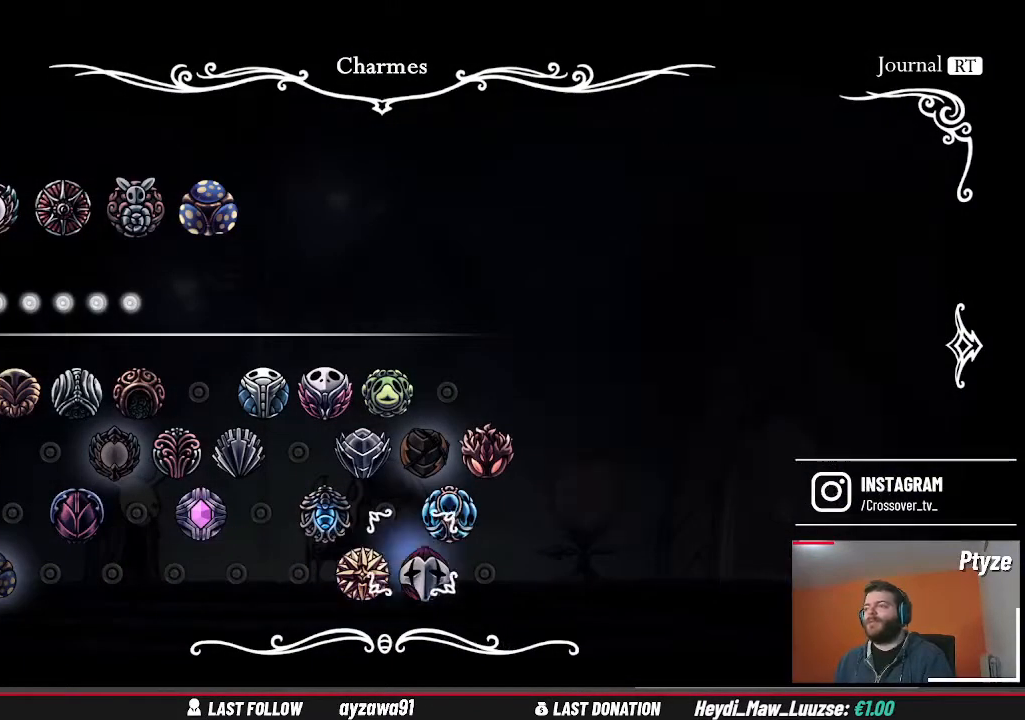
{"buttons": [], "left_stick": "center", "right_stick": "center", "events": [[33, "DPAD_UP", "up"], [133, "DPAD_UP", "down"], [233, "DPAD_UP", "up"], [333, "DPAD_UP", "down"], [433, "DPAD_UP", "up"]]}
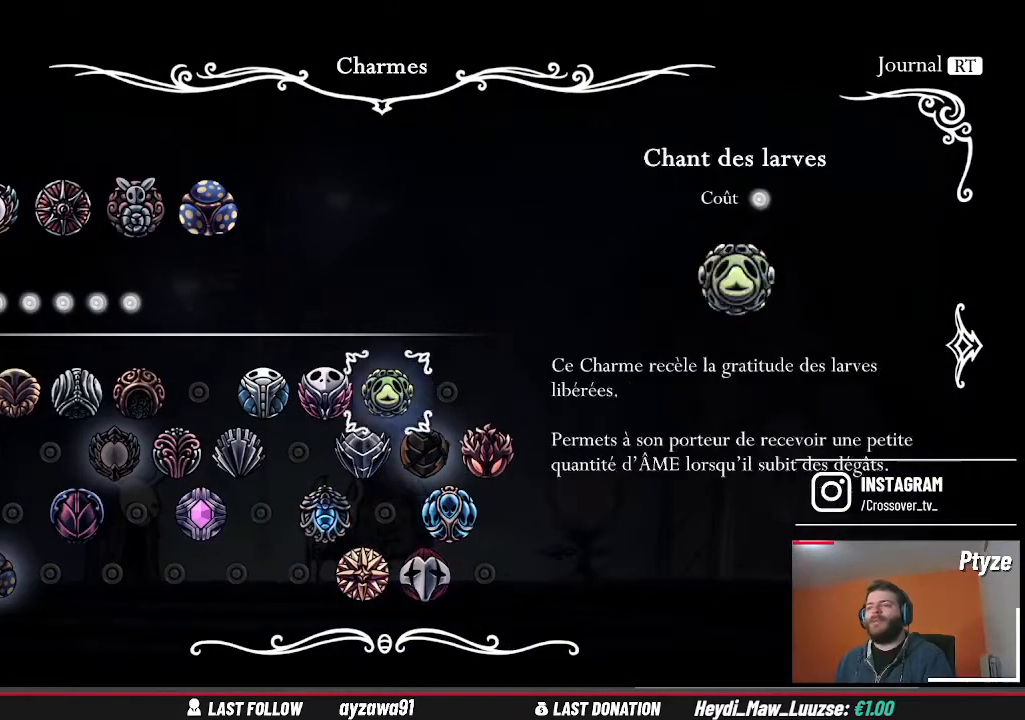
{"buttons": [], "left_stick": "center", "right_stick": "center", "events": [[33, "DPAD_UP", "down"], [167, "DPAD_UP", "up"]]}
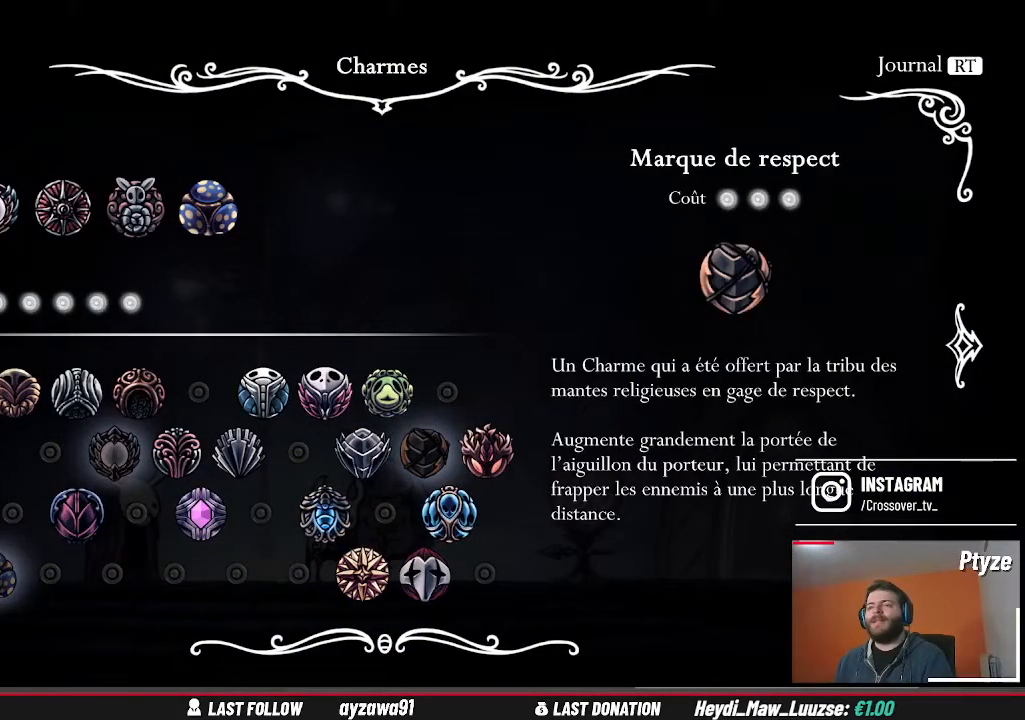
{"buttons": [], "left_stick": "center", "right_stick": "center", "events": [[67, "DPAD_RIGHT", "down"], [167, "DPAD_RIGHT", "up"], [233, "DPAD_RIGHT", "down"], [367, "DPAD_RIGHT", "up"]]}
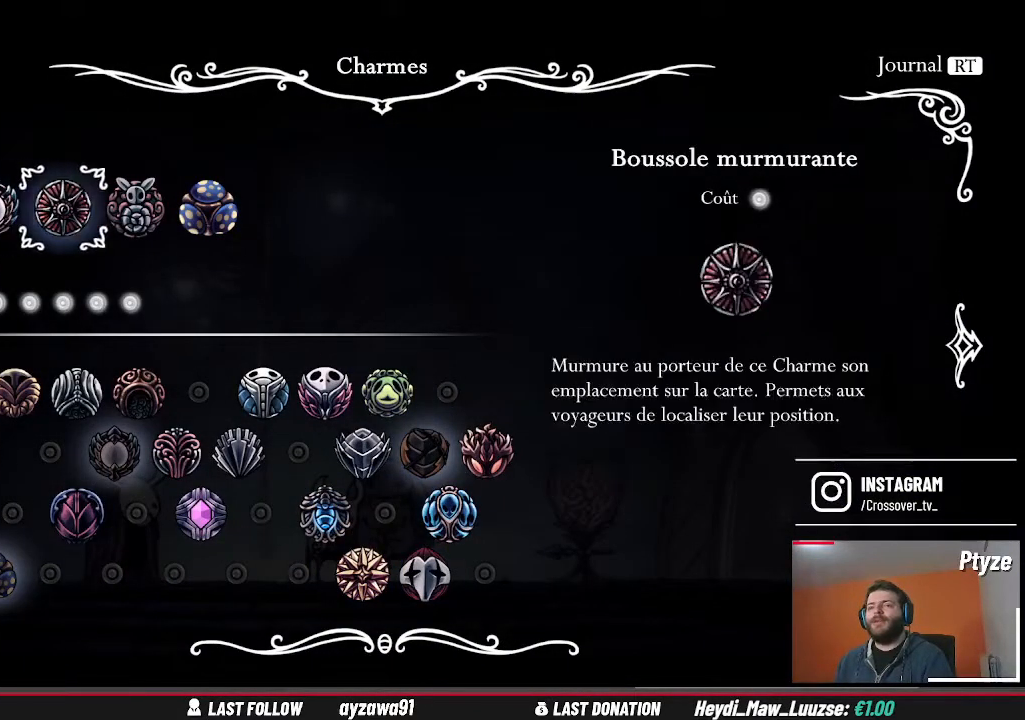
{"buttons": [], "left_stick": "center", "right_stick": "center", "events": [[133, "DPAD_LEFT", "down"], [233, "DPAD_LEFT", "up"], [333, "DPAD_LEFT", "down"], [500, "DPAD_LEFT", "up"]]}
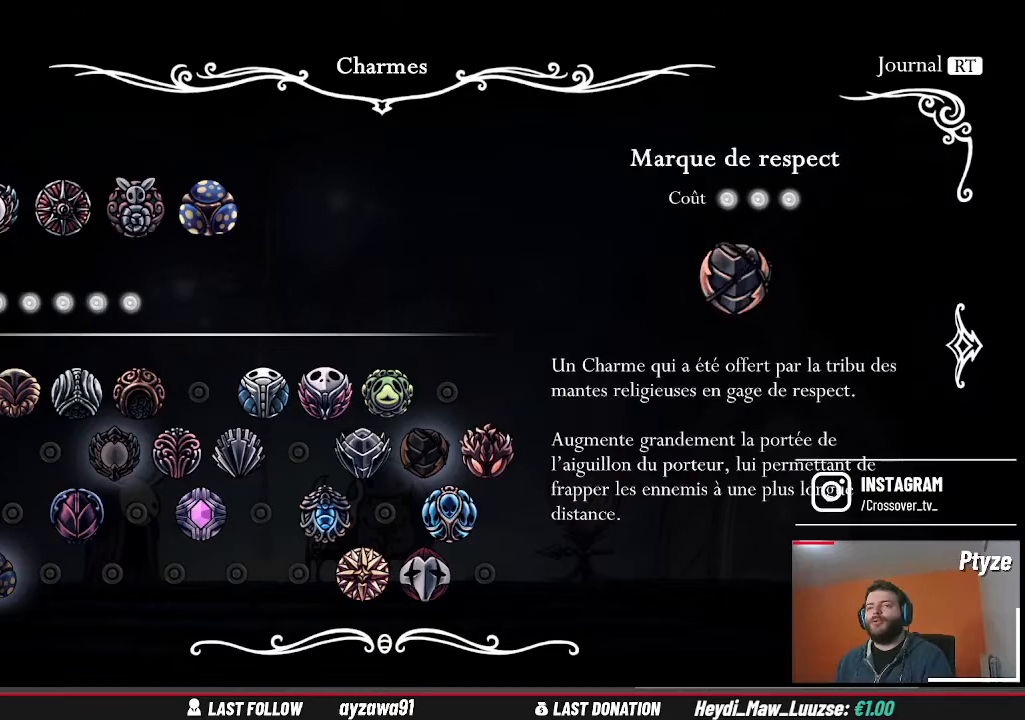
{"buttons": [], "left_stick": "center", "right_stick": "center", "events": [[233, "DPAD_RIGHT", "down"], [333, "DPAD_RIGHT", "up"]]}
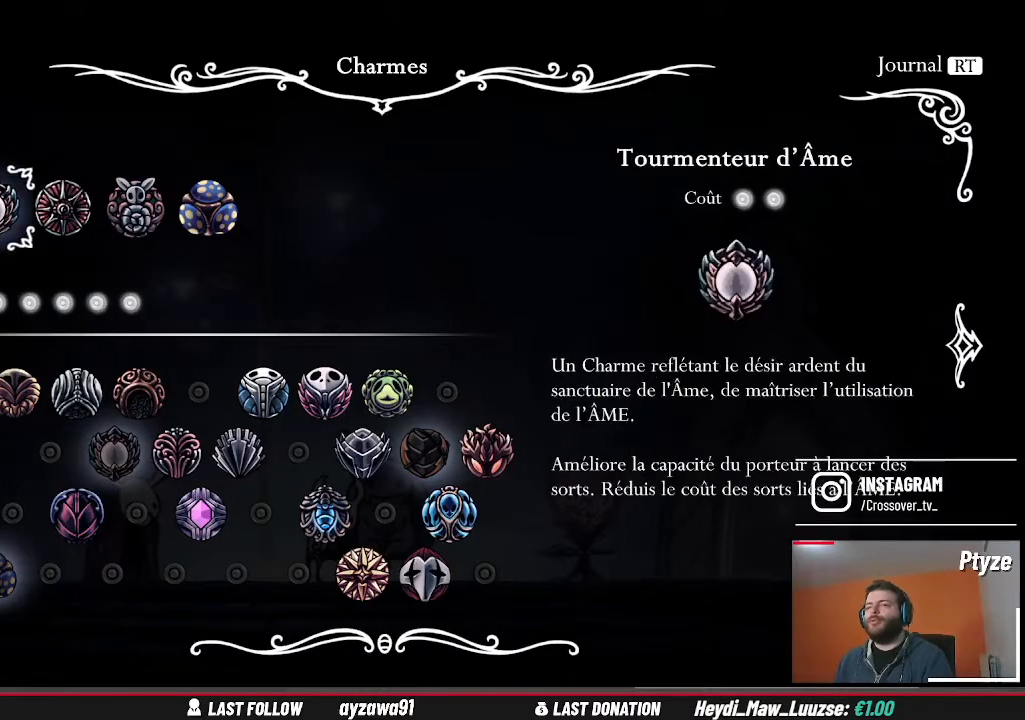
{"buttons": [], "left_stick": "center", "right_stick": "center", "events": [[233, "DPAD_RIGHT", "down"], [333, "DPAD_RIGHT", "up"]]}